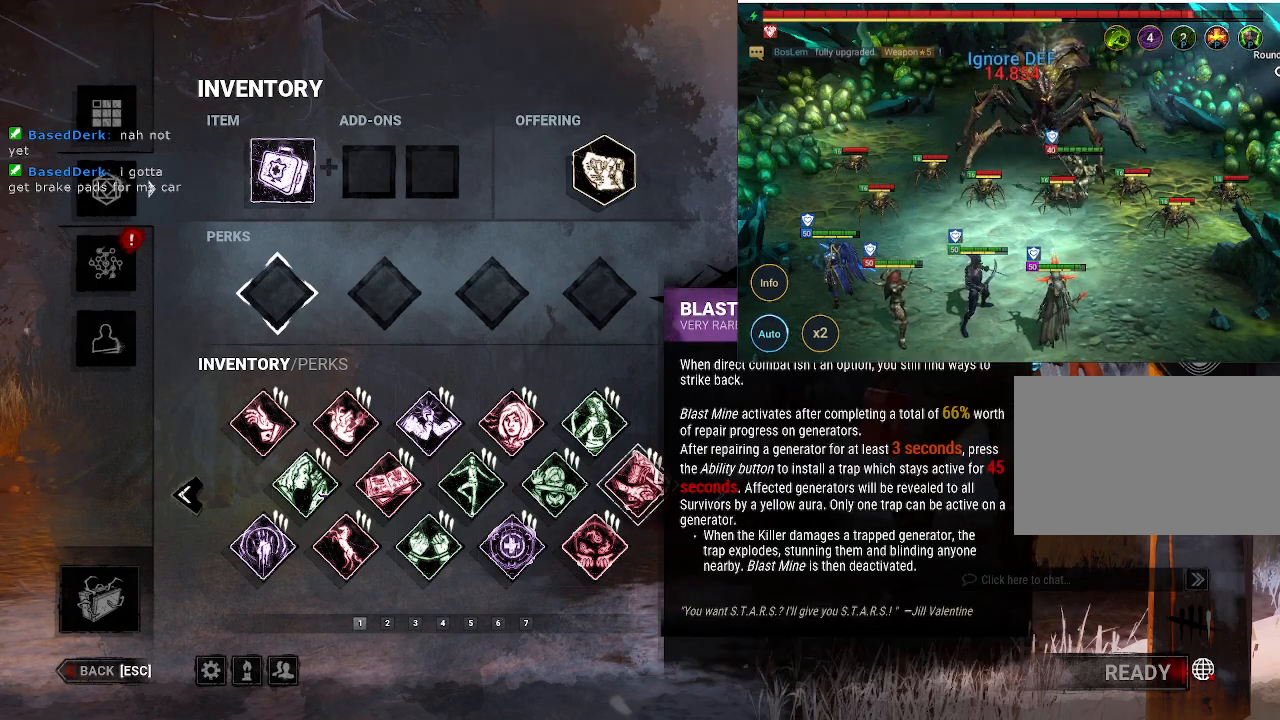
Gameplay with keyboard and mouse; each line is a JSON object with the keys and mouse buttons held at the frame after it. "events" lists presses ("down") and releases ("up") of "1", "2", "3", "4", "5", "a", "alt", "b", "c", "ctrl", "d", "e", "f", "g", "q", "r", "s", "shift", "space", "t", "tab", "tilde", "v", "w", "x", "z", "mouse_left", "mouse_wheel", "mouse_right", "mouse_mb4" and "mouse_mb5" between this image and that frame as [ms after this image, input, new state], when the widget could be followed in between. "mouse_left", "mouse_wheel", "mouse_right", "mouse_mb4", "mouse_mb5" = the "left", "wheel", "right", "mb4", "mb5" buttons of the "mouse" list. No other keys are recorded. "wheel" means that the mouse wheel is clicked or scrolled. Mouse movement is not recorded.
{"keys": [], "mouse": [], "events": [[50, "mouse_left", "down"], [283, "mouse_left", "up"]]}
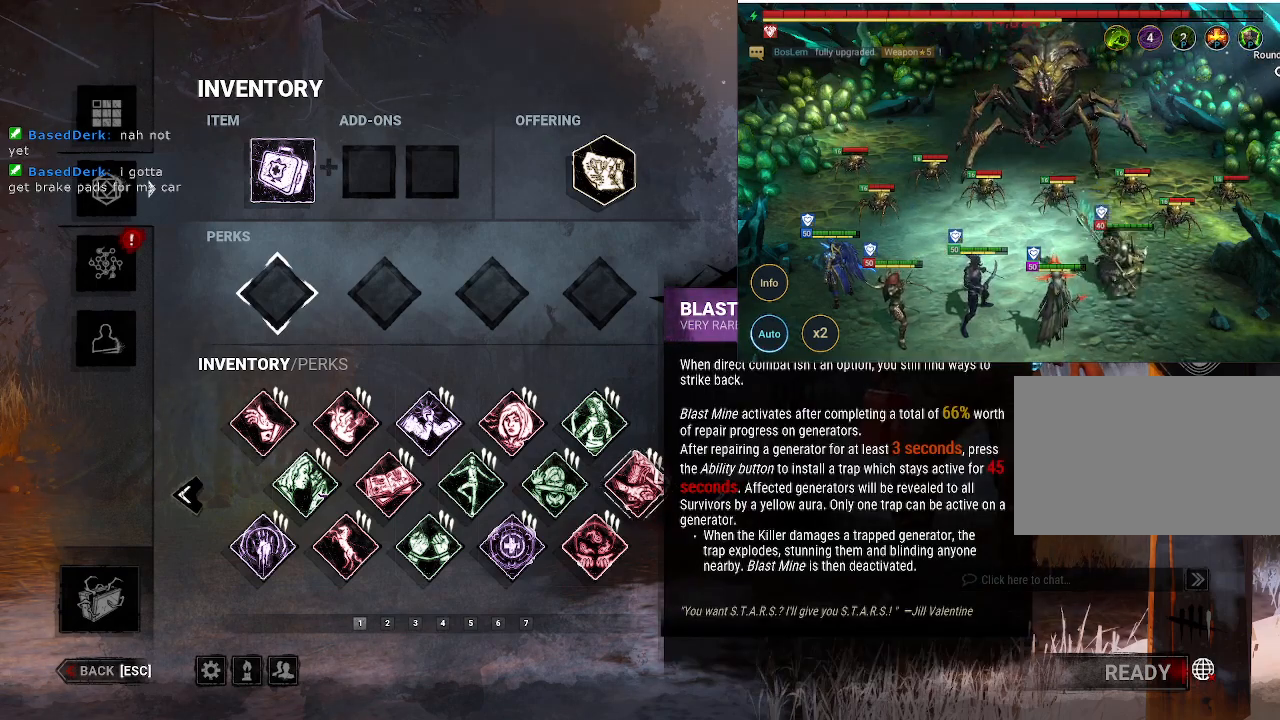
{"keys": [], "mouse": [], "events": []}
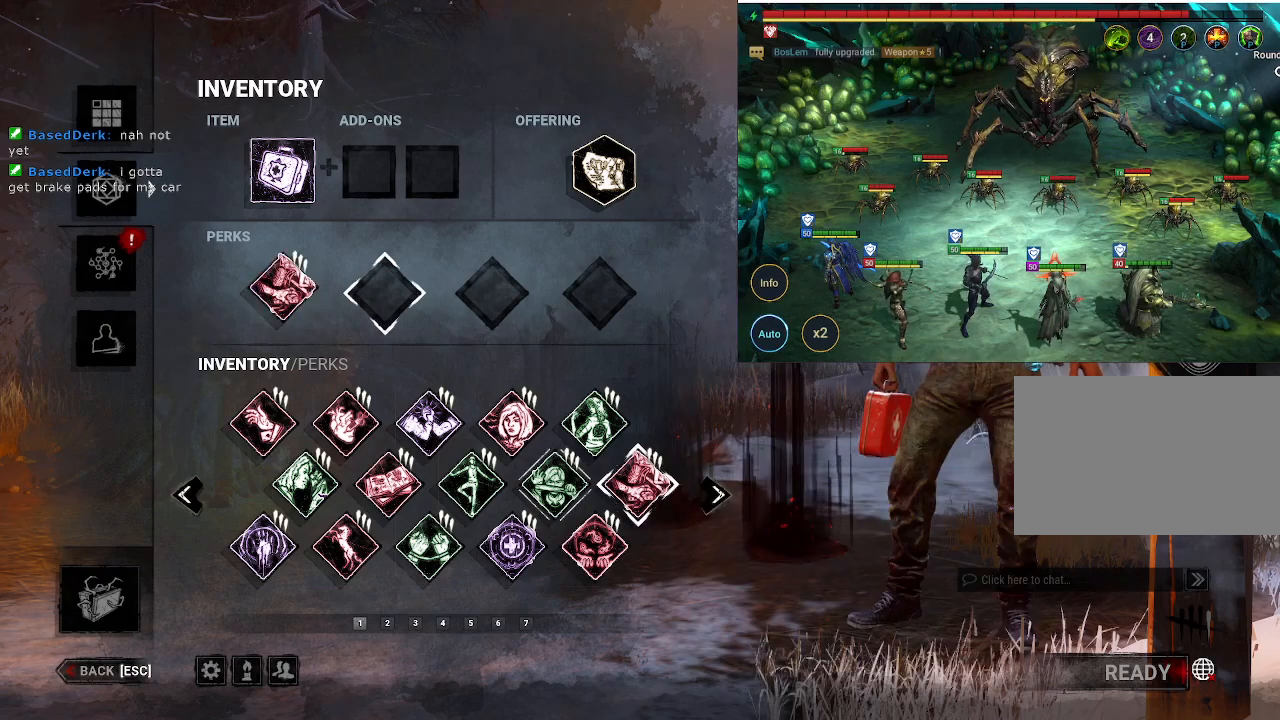
{"keys": [], "mouse": [], "events": []}
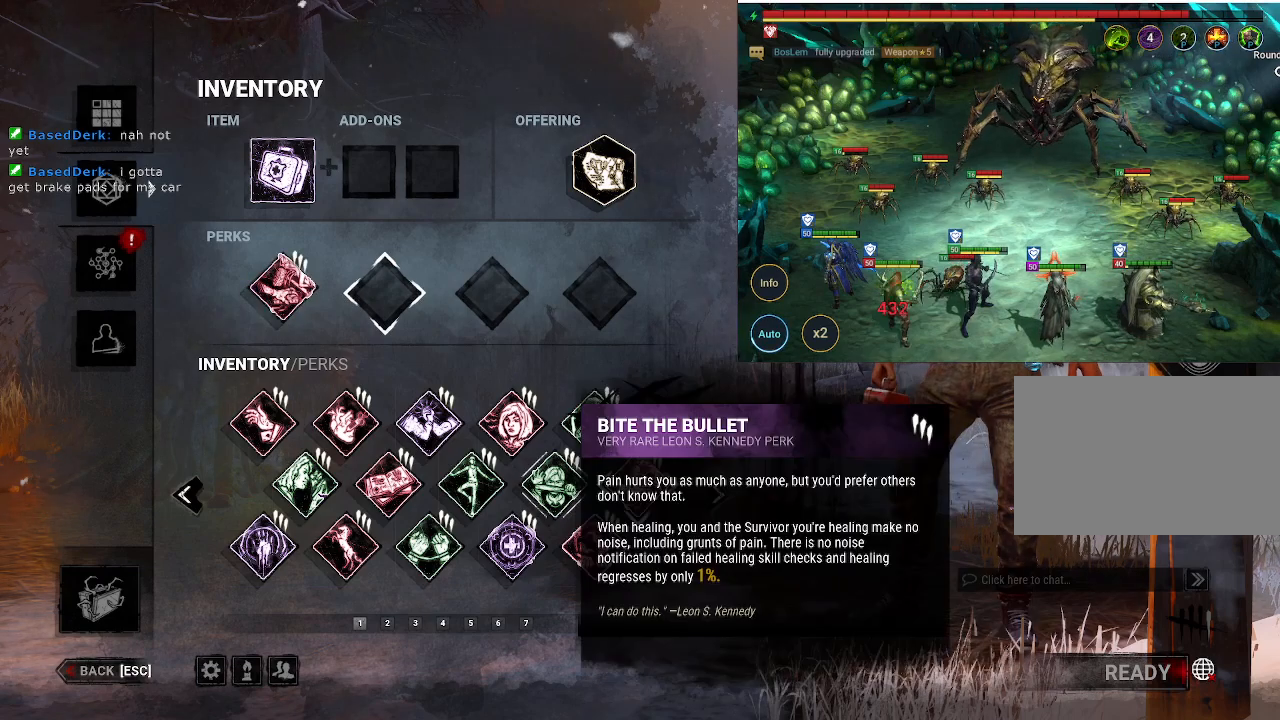
{"keys": [], "mouse": [], "events": []}
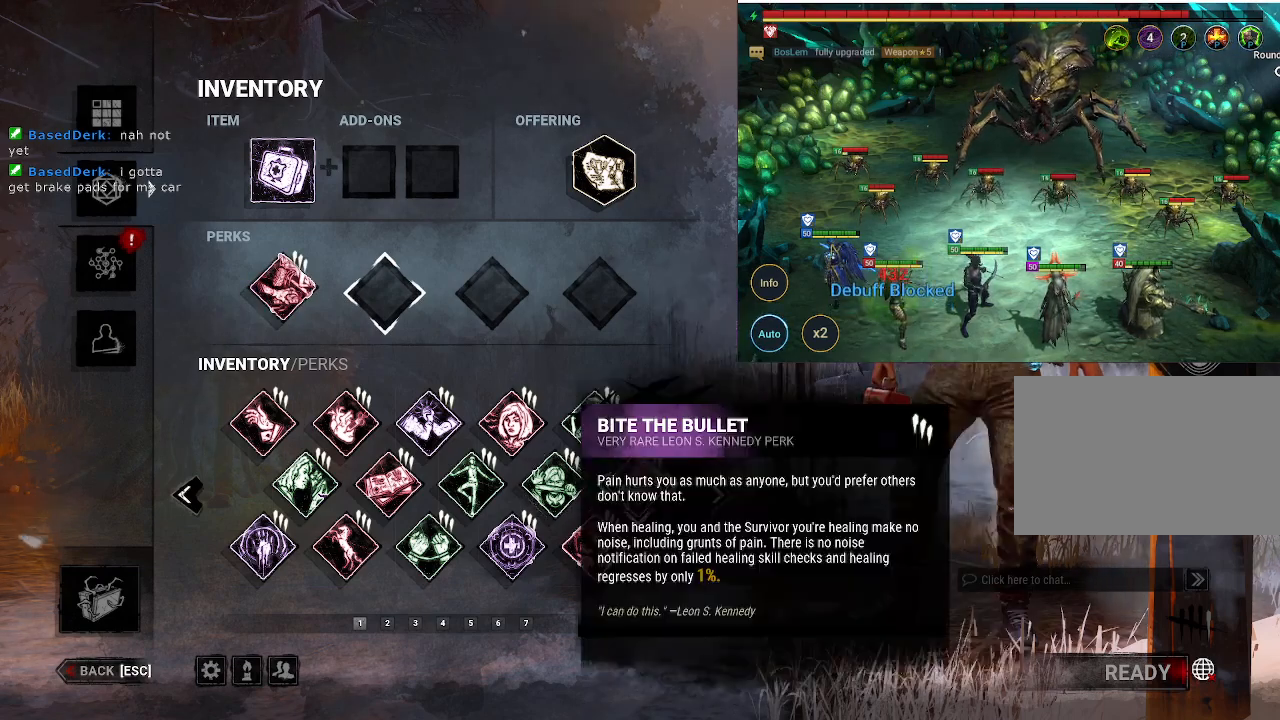
{"keys": [], "mouse": [], "events": []}
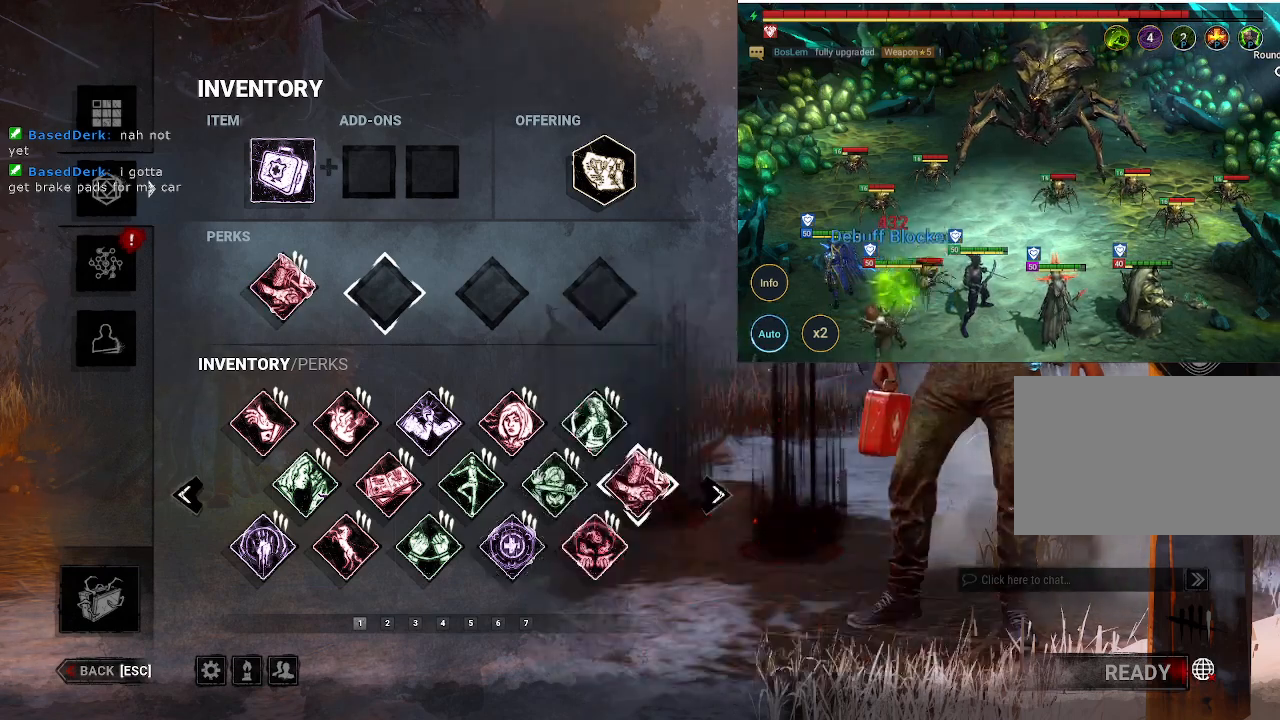
{"keys": [], "mouse": [], "events": []}
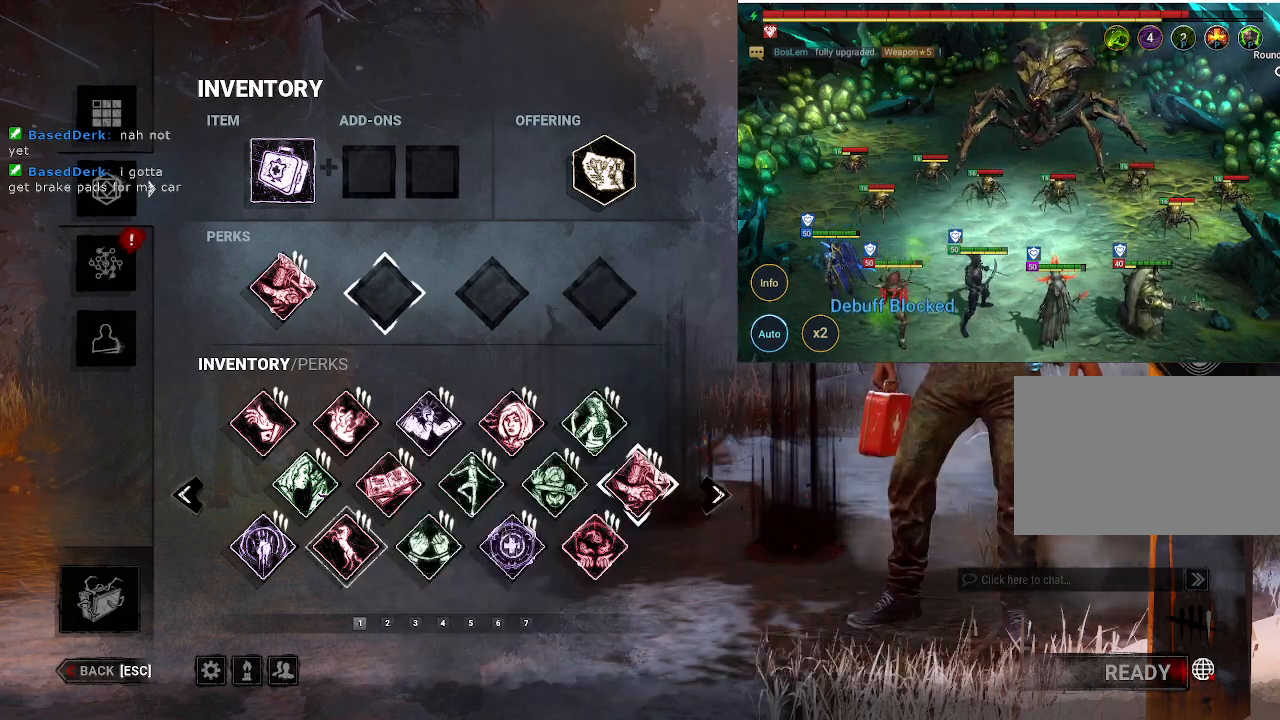
{"keys": [], "mouse": [], "events": []}
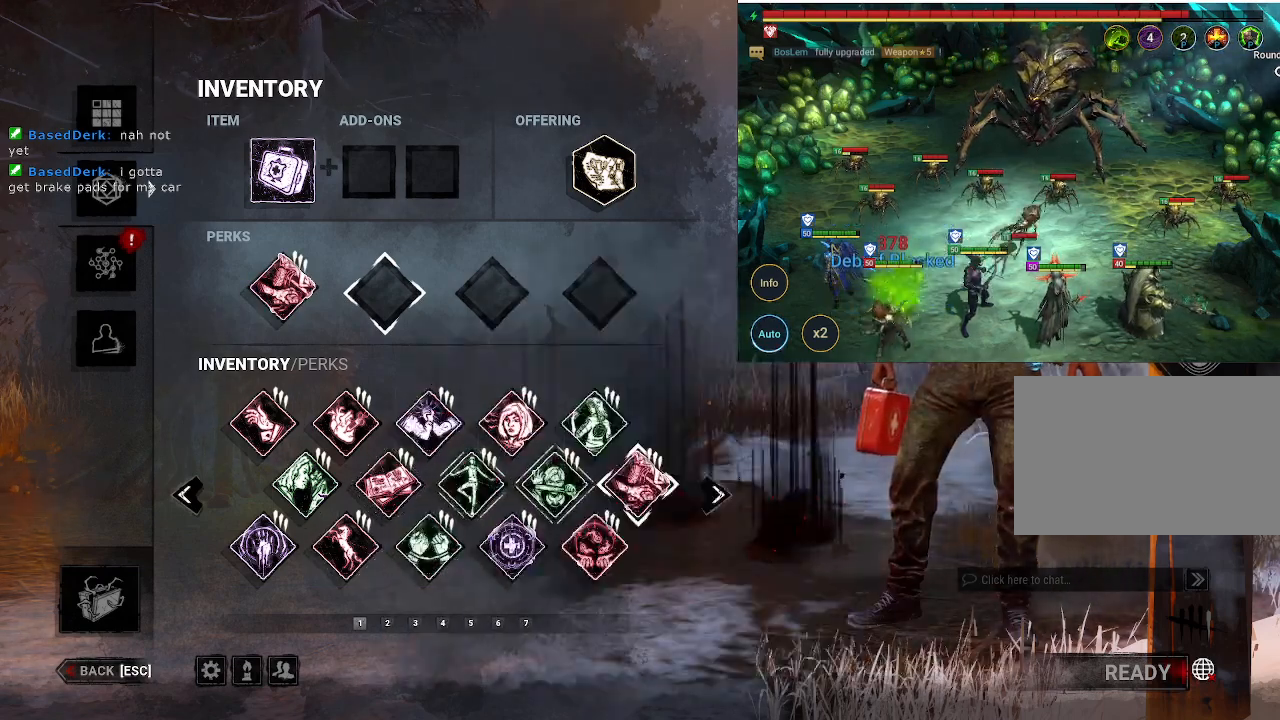
{"keys": [], "mouse": [], "events": []}
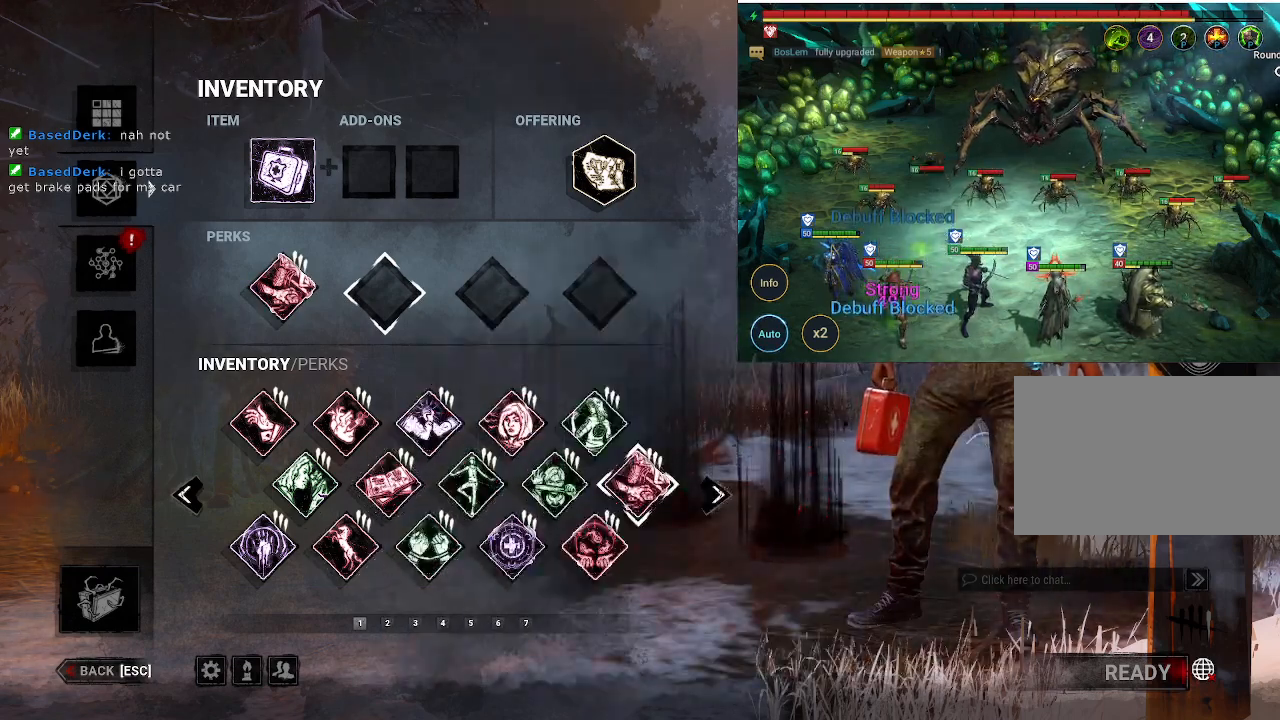
{"keys": [], "mouse": [], "events": []}
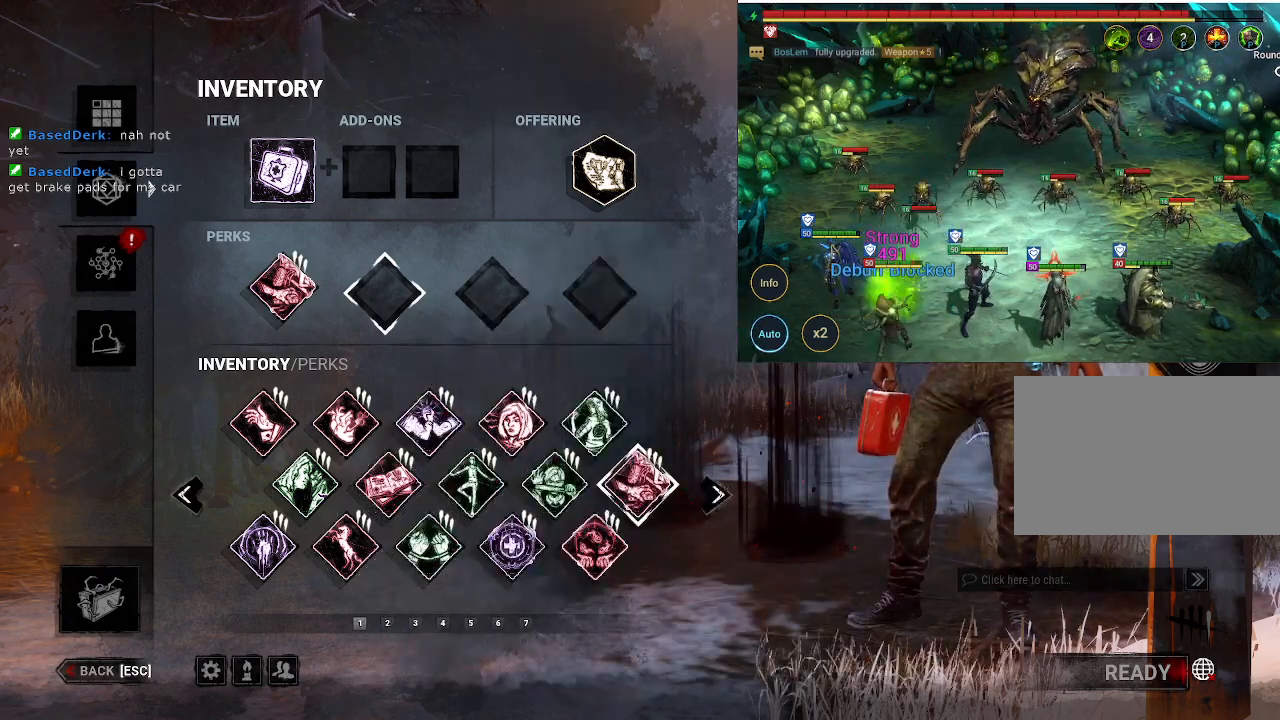
{"keys": [], "mouse": [], "events": []}
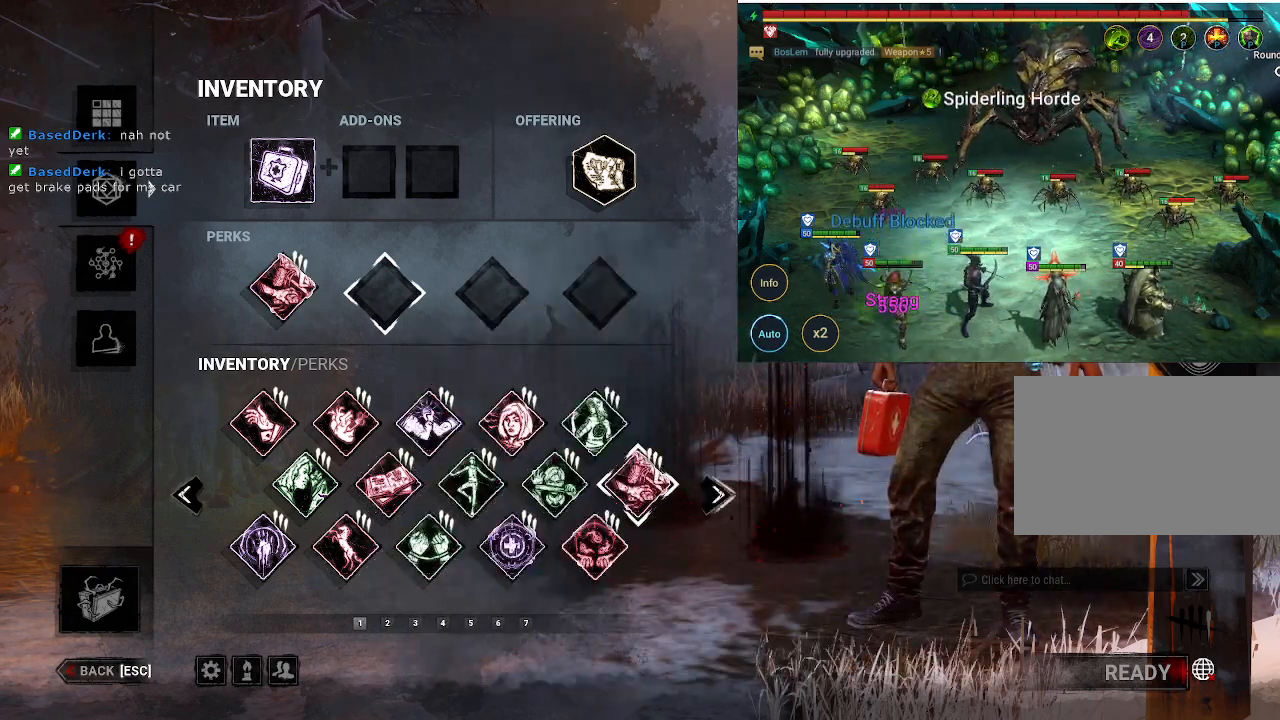
{"keys": [], "mouse": [], "events": []}
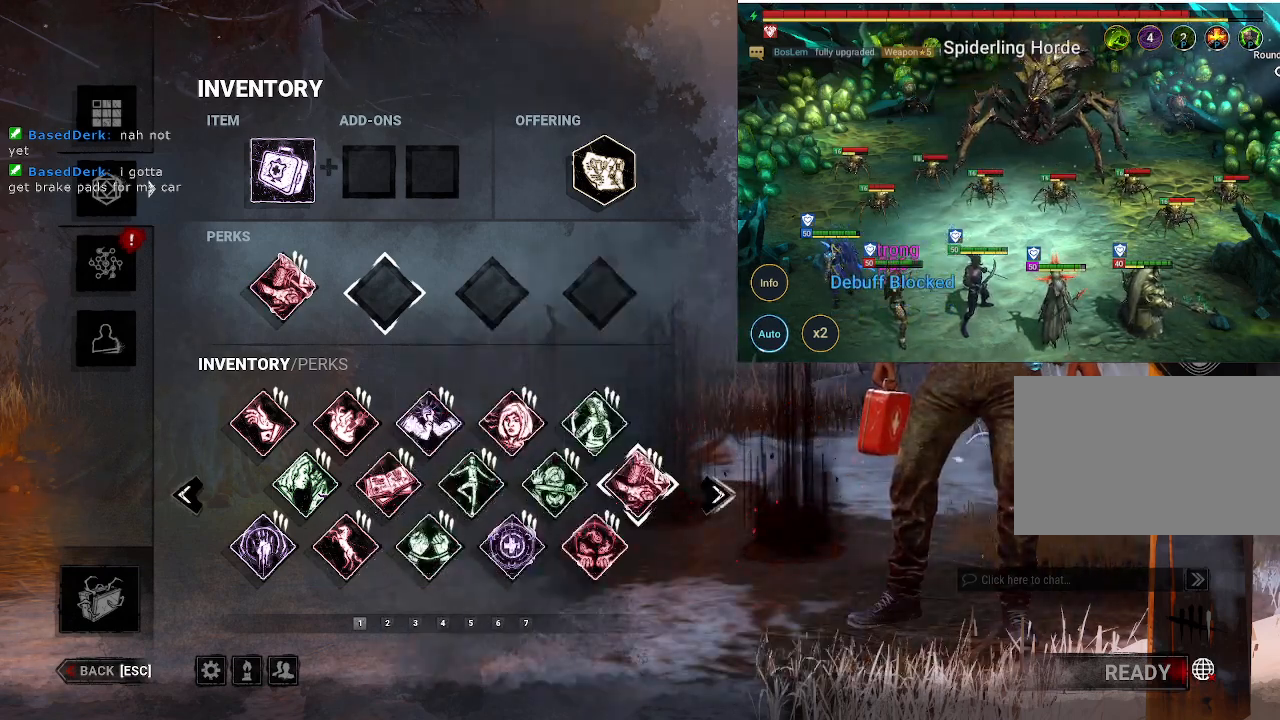
{"keys": [], "mouse": [], "events": [[316, "mouse_left", "down"], [450, "mouse_left", "up"]]}